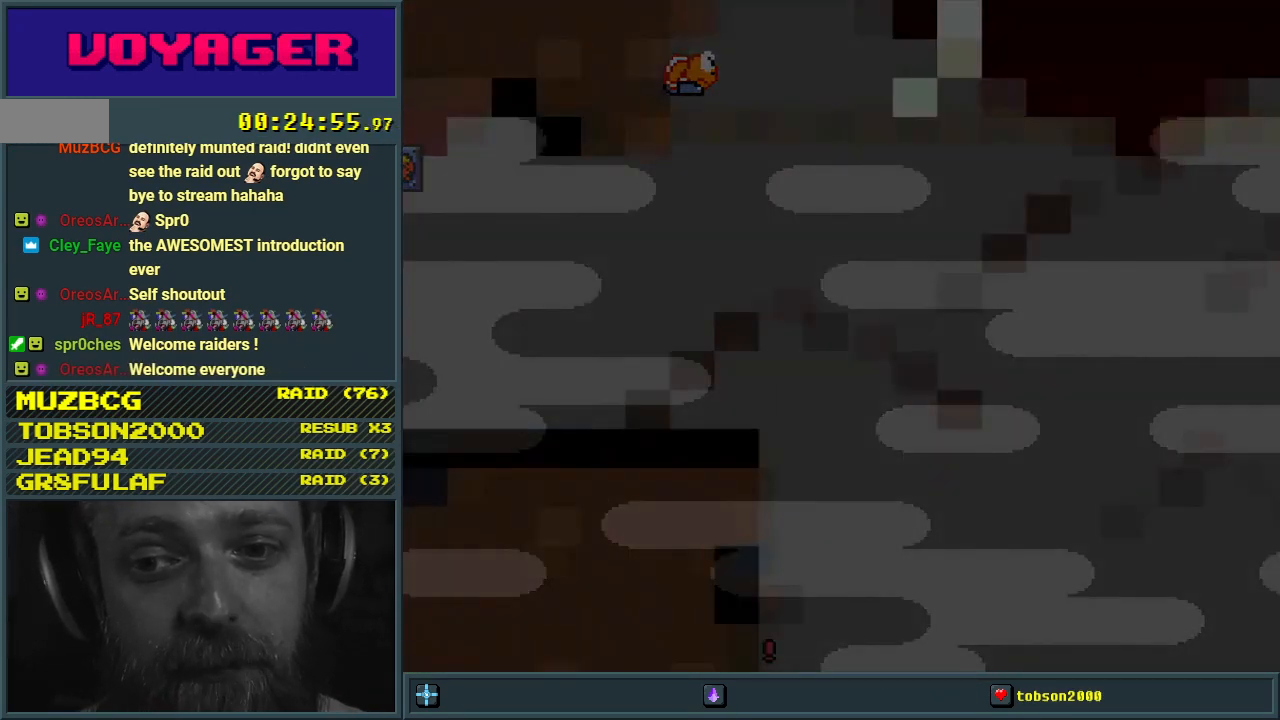
Gameplay with a controller (Nintendo layout); each line is a JSON object with the inputs held at the frame after it. "events" lists button and stick changes between this image and that frame as [ms after this image, input, new state], when the widget could be followed in between. Not read: L3 R3.
{"buttons": [], "events": []}
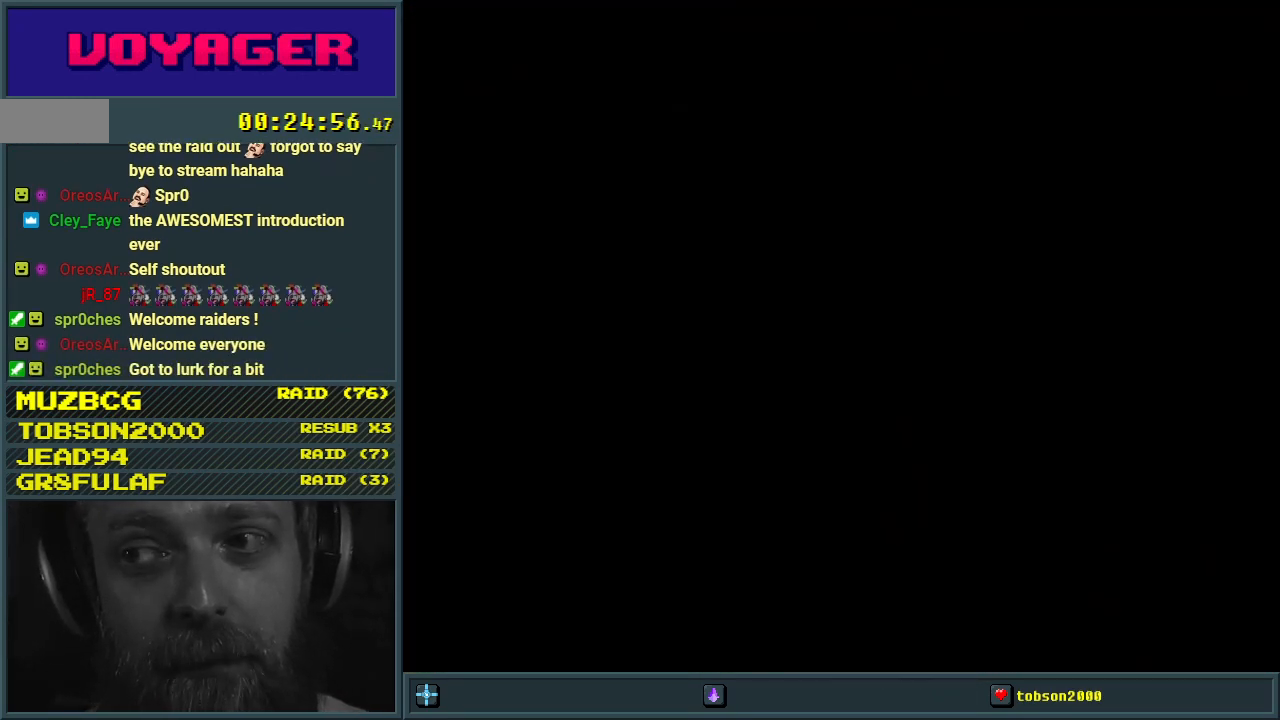
{"buttons": [], "events": []}
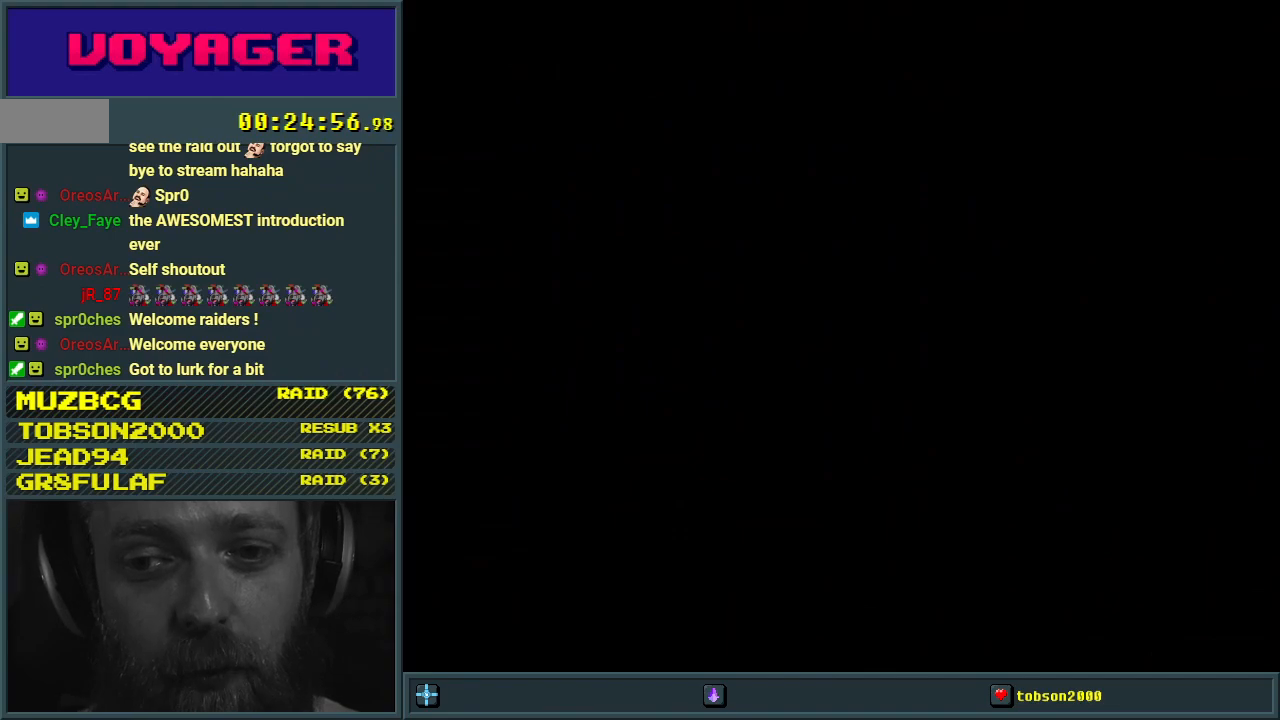
{"buttons": [], "events": []}
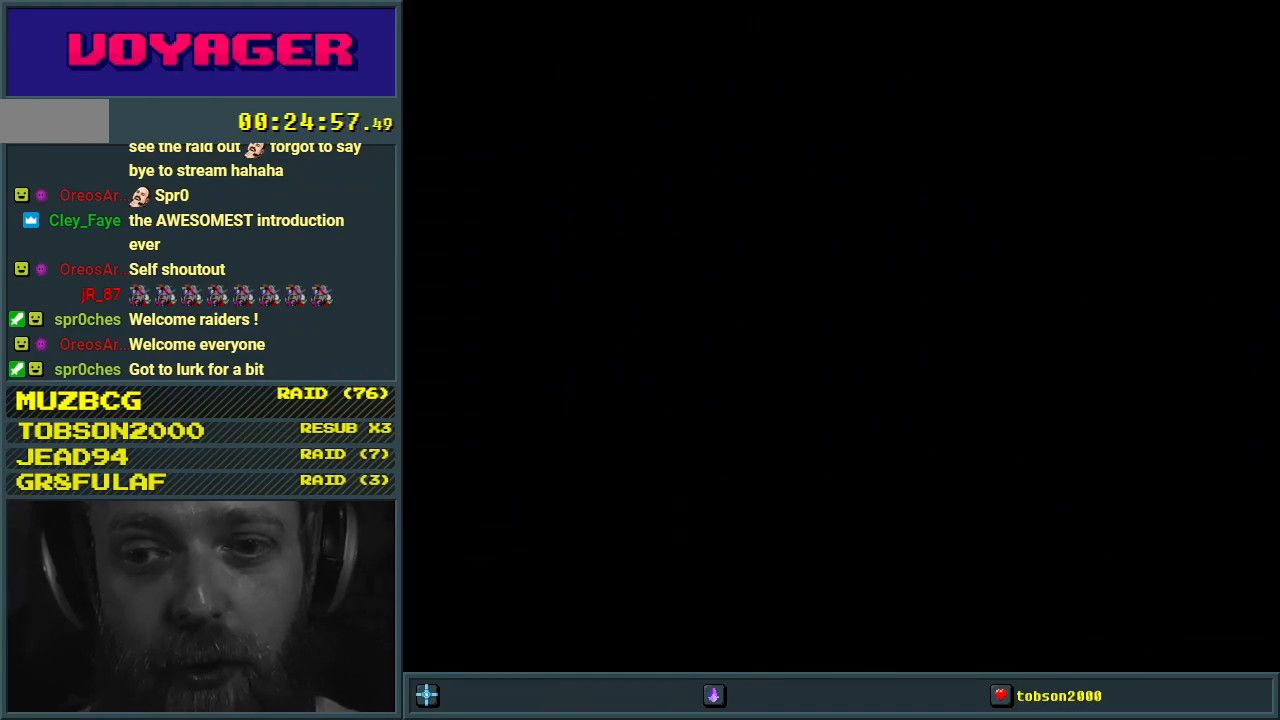
{"buttons": ["Y"], "events": [[383, "Y", "down"]]}
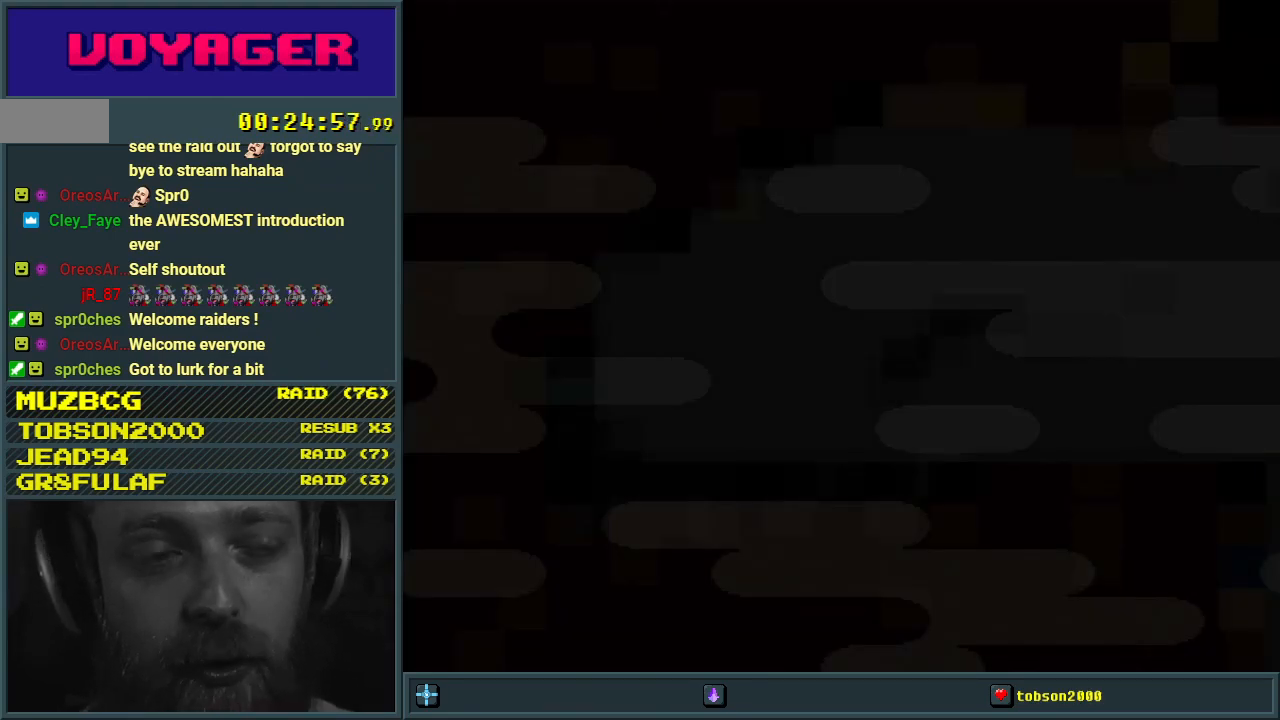
{"buttons": ["Y", "DPAD_RIGHT"], "events": [[500, "DPAD_RIGHT", "down"]]}
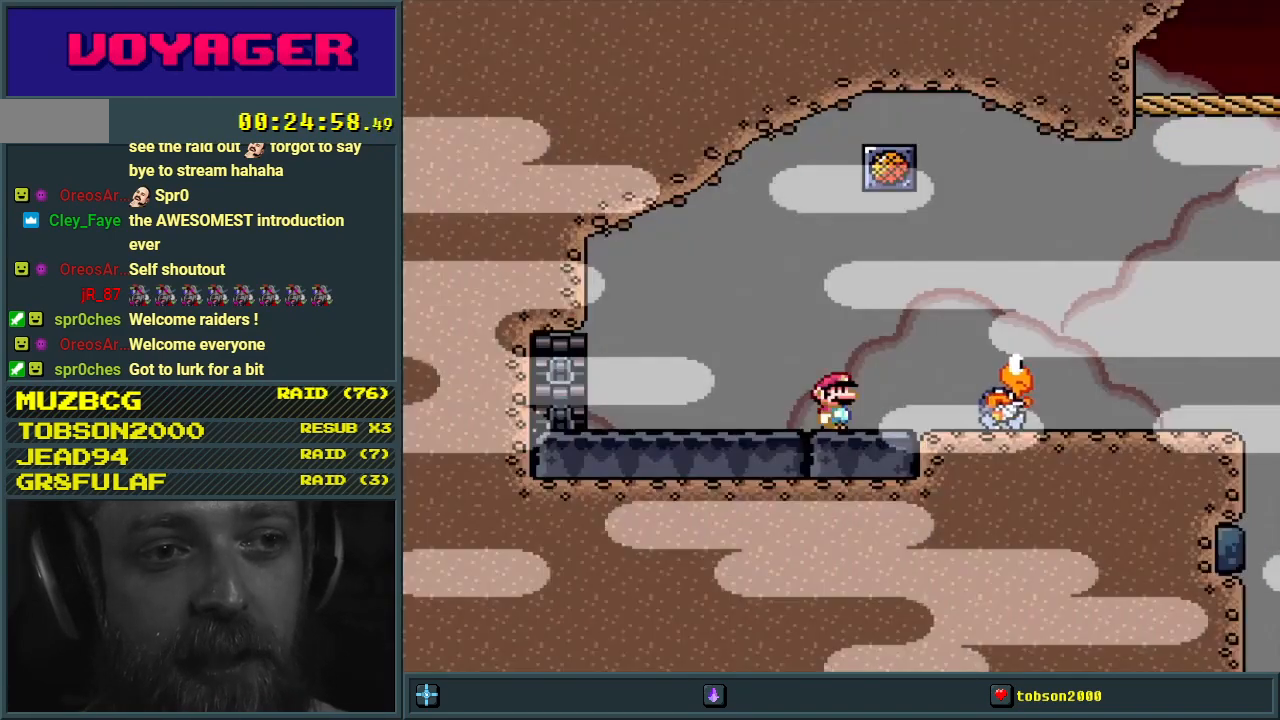
{"buttons": ["B", "Y", "DPAD_RIGHT"], "events": [[117, "B", "down"], [200, "B", "up"], [317, "B", "down"]]}
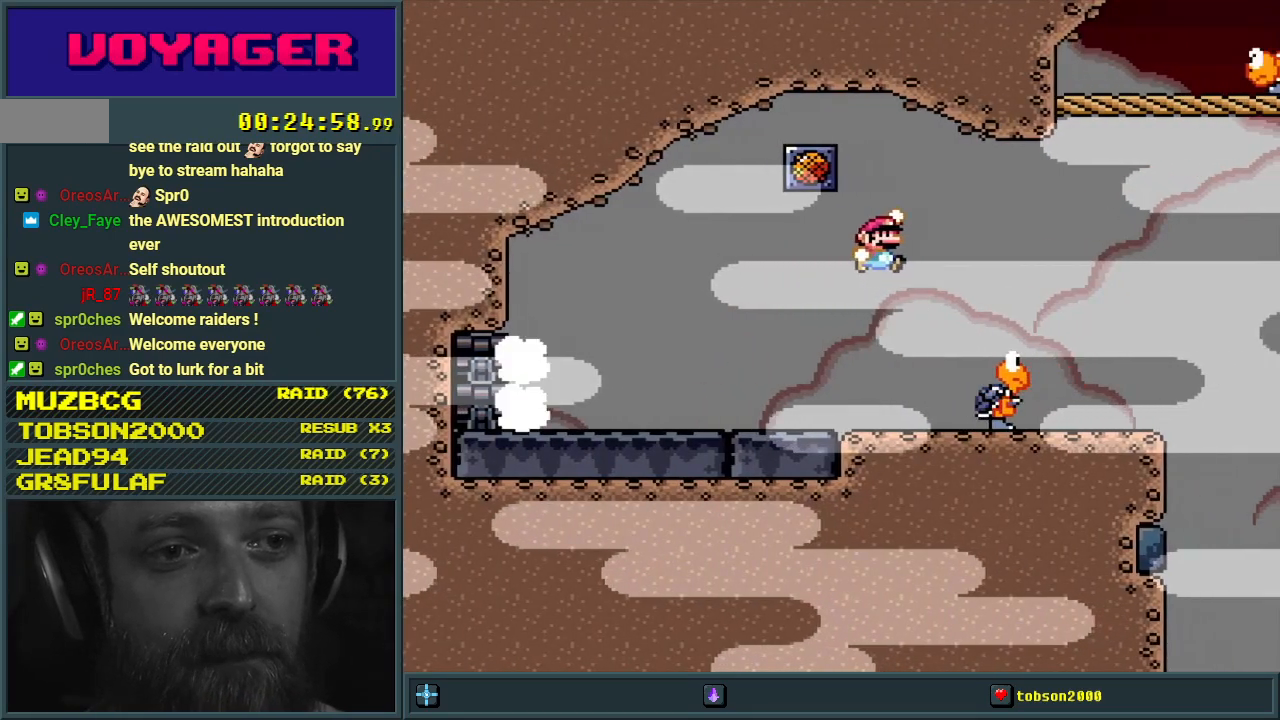
{"buttons": ["Y"], "events": [[133, "DPAD_RIGHT", "up"], [150, "B", "up"], [300, "DPAD_LEFT", "down"], [500, "DPAD_LEFT", "up"]]}
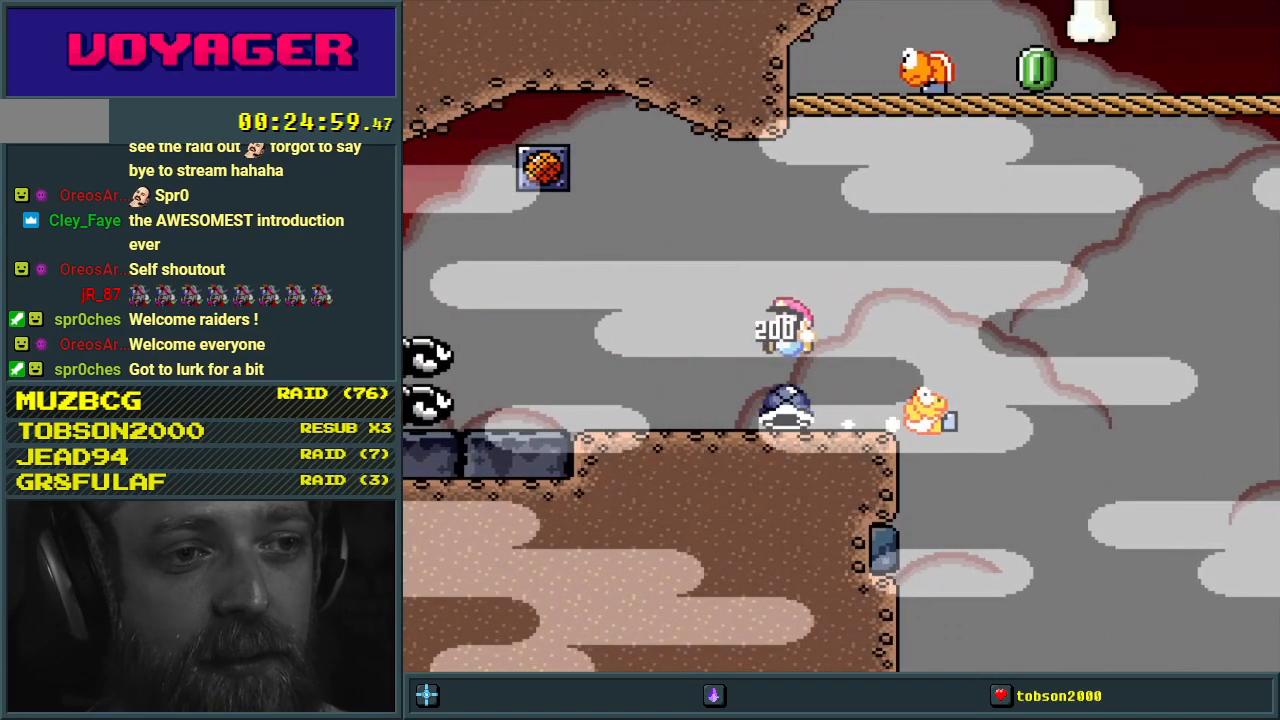
{"buttons": ["B", "Y", "DPAD_UP", "DPAD_RIGHT"], "events": [[117, "DPAD_RIGHT", "down"], [333, "B", "down"], [350, "DPAD_UP", "down"]]}
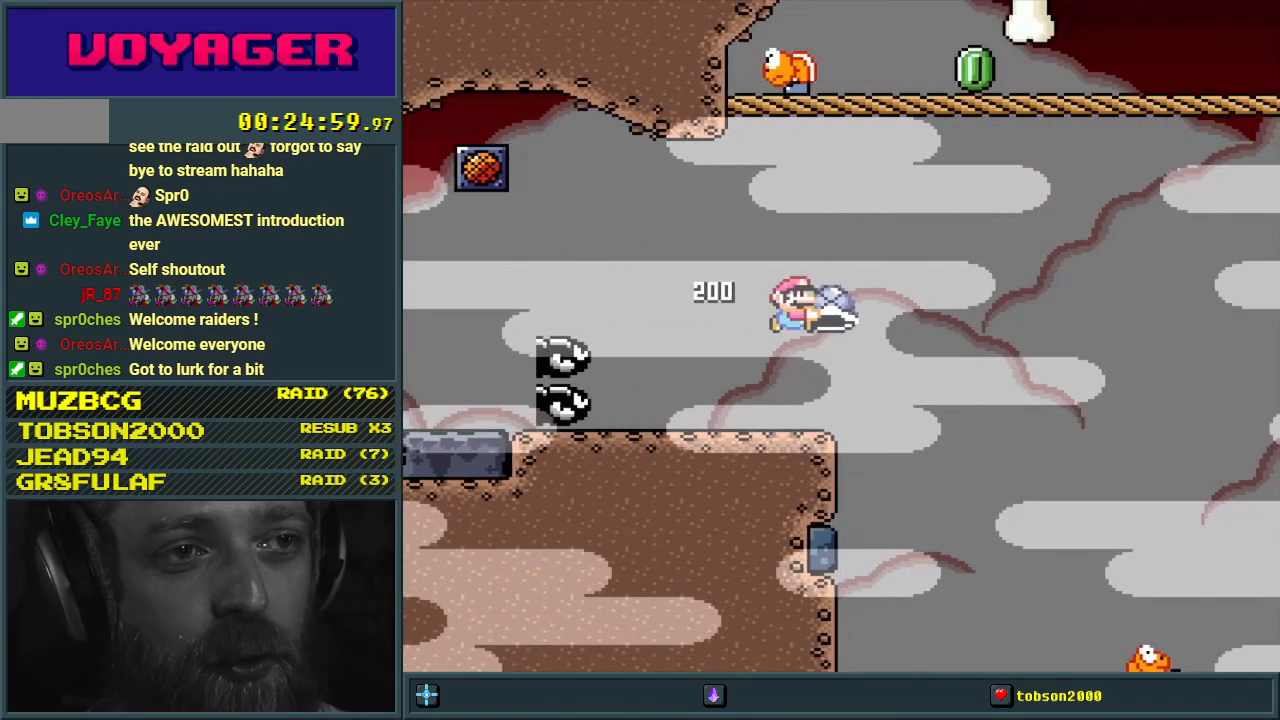
{"buttons": ["B", "Y", "DPAD_LEFT"], "events": [[167, "DPAD_RIGHT", "up"], [167, "Y", "up"], [217, "DPAD_LEFT", "down"], [233, "DPAD_UP", "up"], [283, "Y", "down"]]}
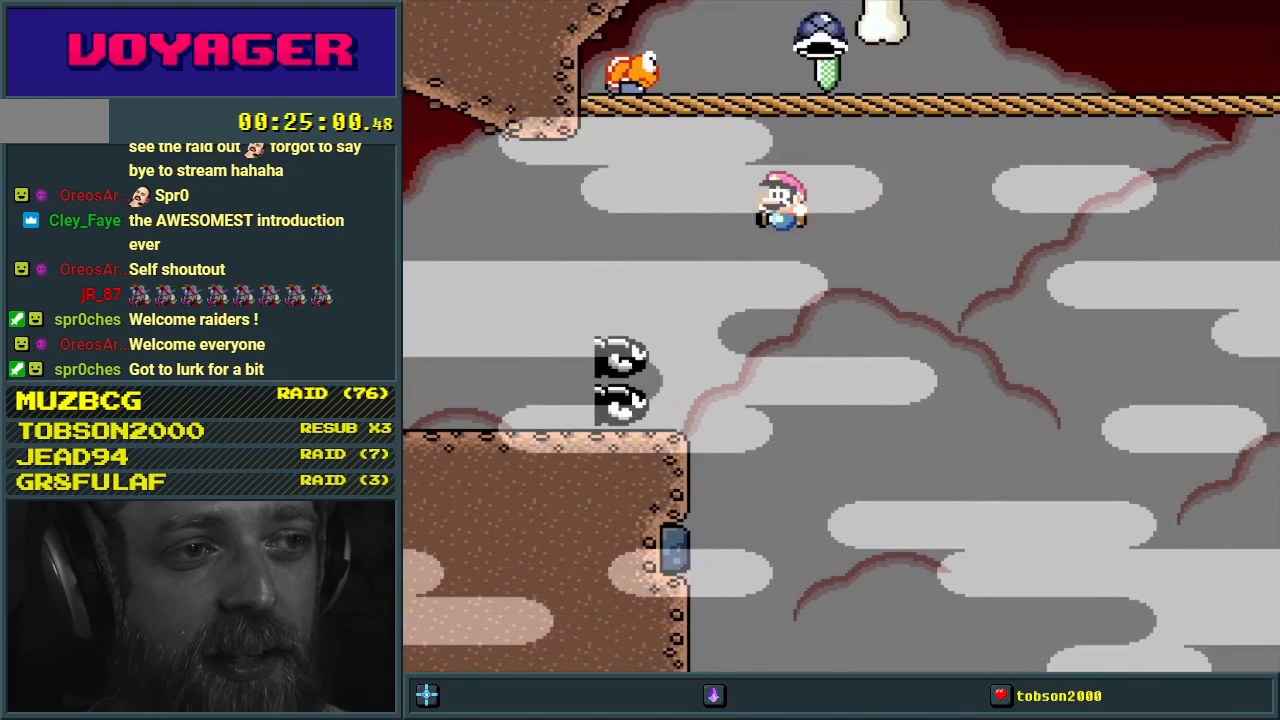
{"buttons": ["Y"], "events": [[50, "DPAD_UP", "down"], [67, "DPAD_LEFT", "up"], [83, "DPAD_UP", "up"], [133, "DPAD_RIGHT", "down"], [433, "DPAD_RIGHT", "up"], [483, "B", "up"]]}
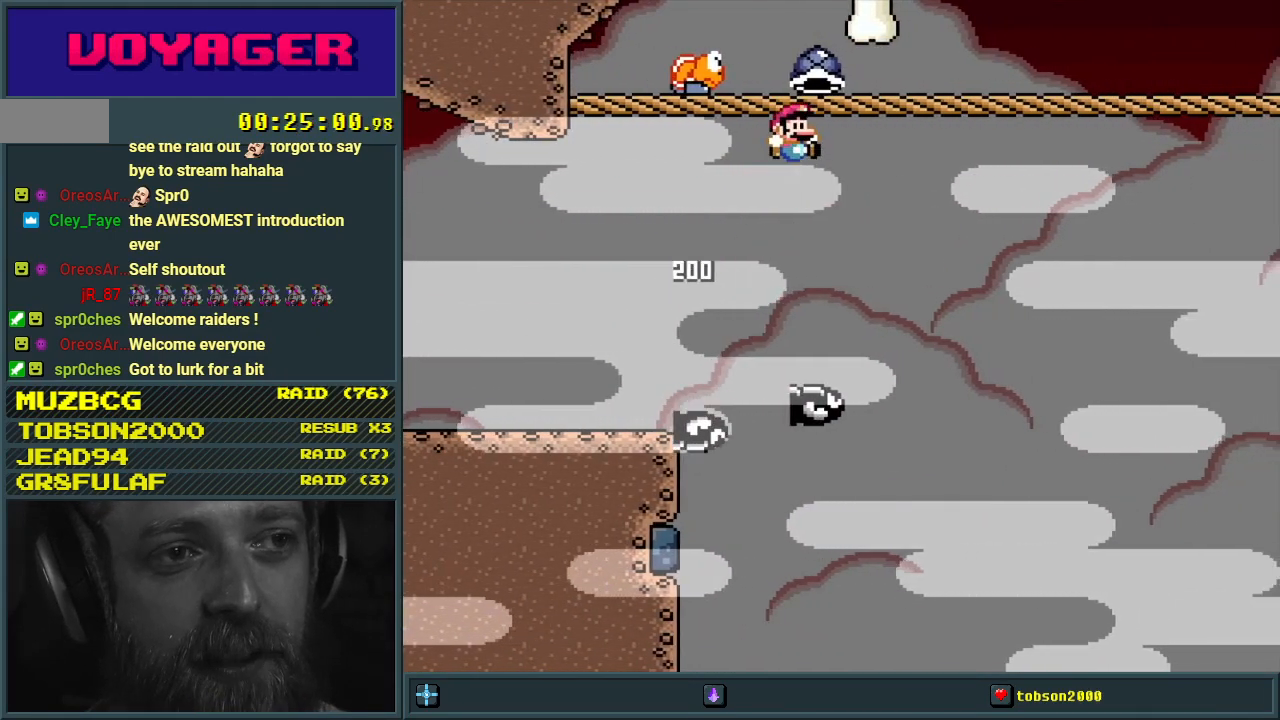
{"buttons": ["B", "Y", "DPAD_RIGHT"], "events": [[50, "B", "down"], [133, "DPAD_RIGHT", "down"]]}
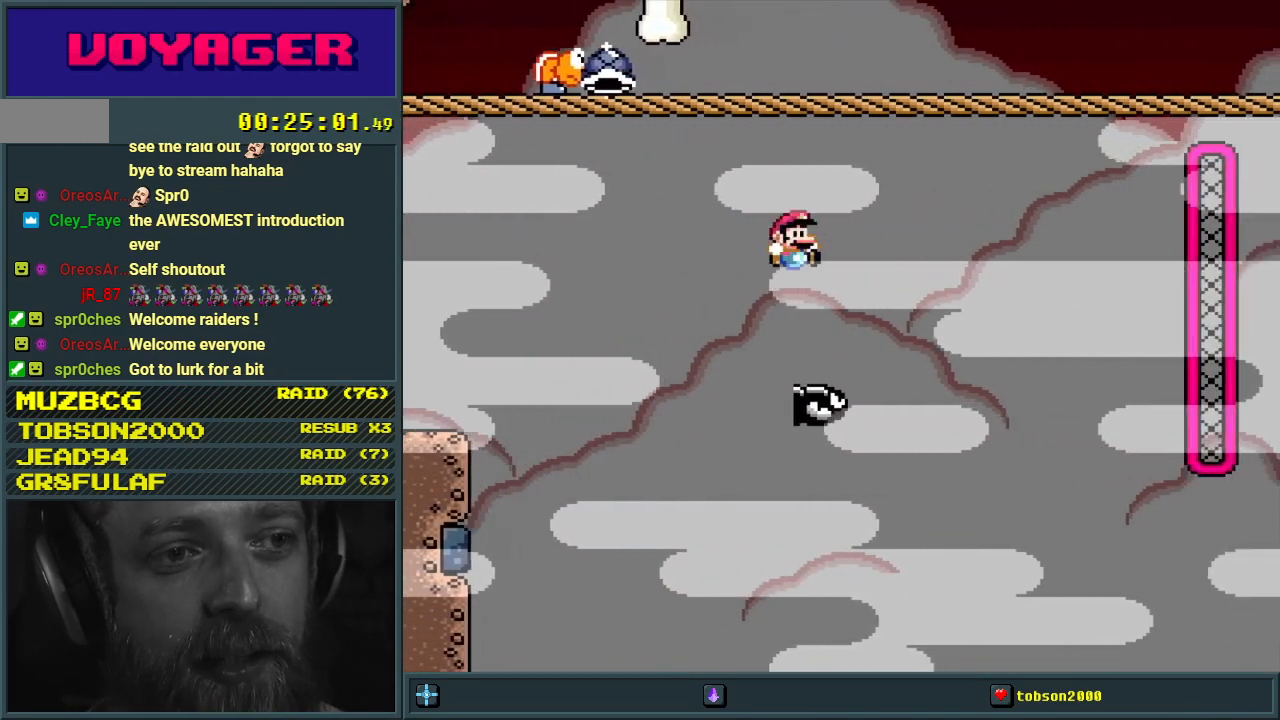
{"buttons": ["B", "Y", "DPAD_RIGHT"], "events": []}
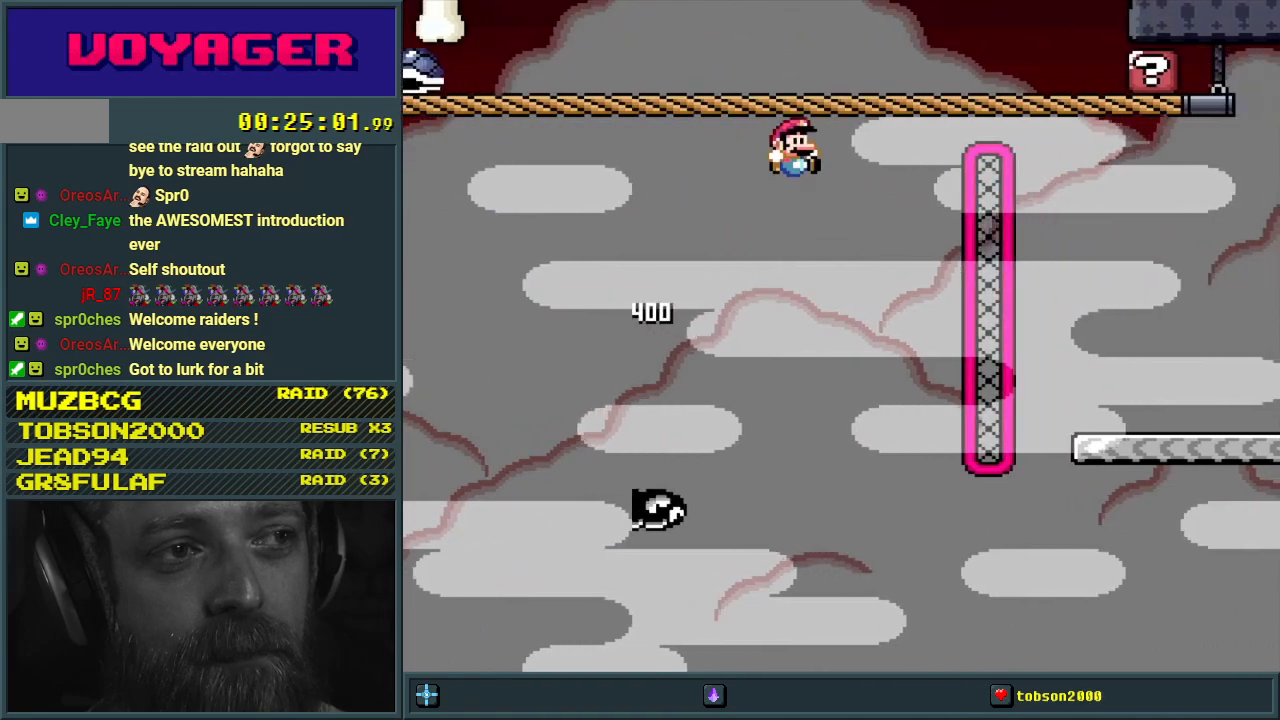
{"buttons": ["B", "Y"], "events": [[333, "DPAD_RIGHT", "up"]]}
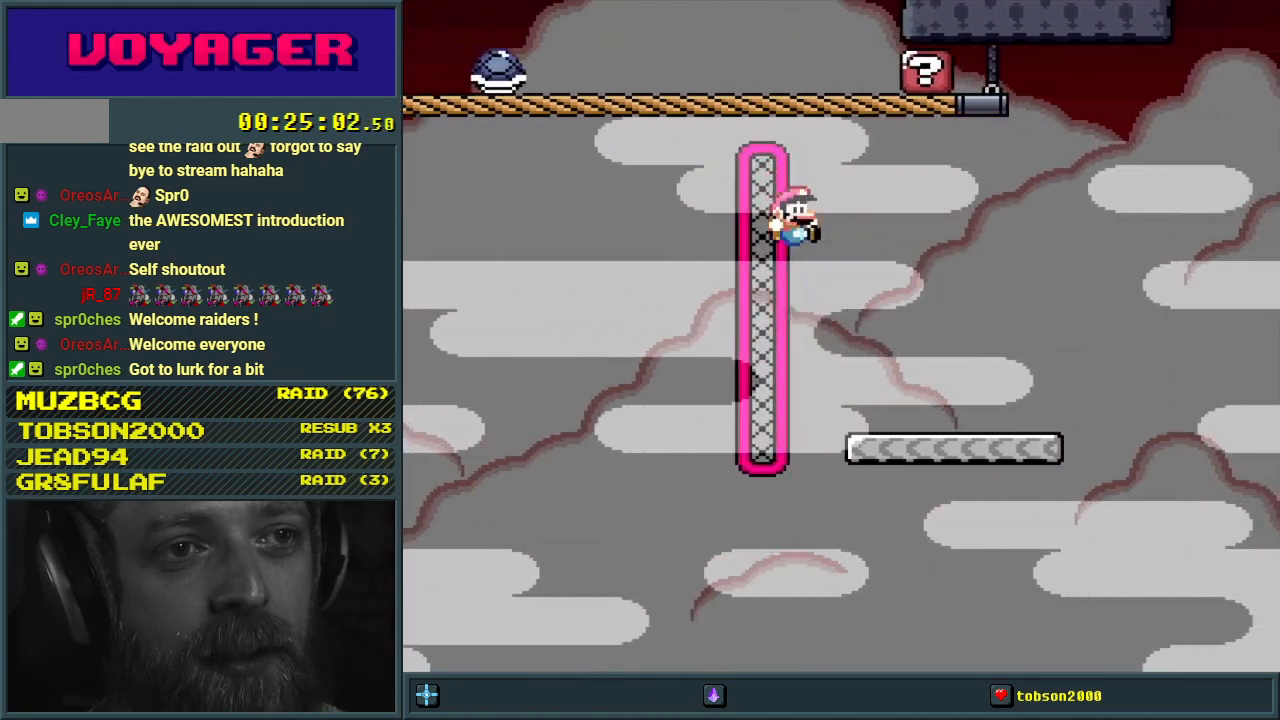
{"buttons": ["Y", "DPAD_RIGHT"], "events": [[117, "B", "up"], [400, "DPAD_RIGHT", "down"]]}
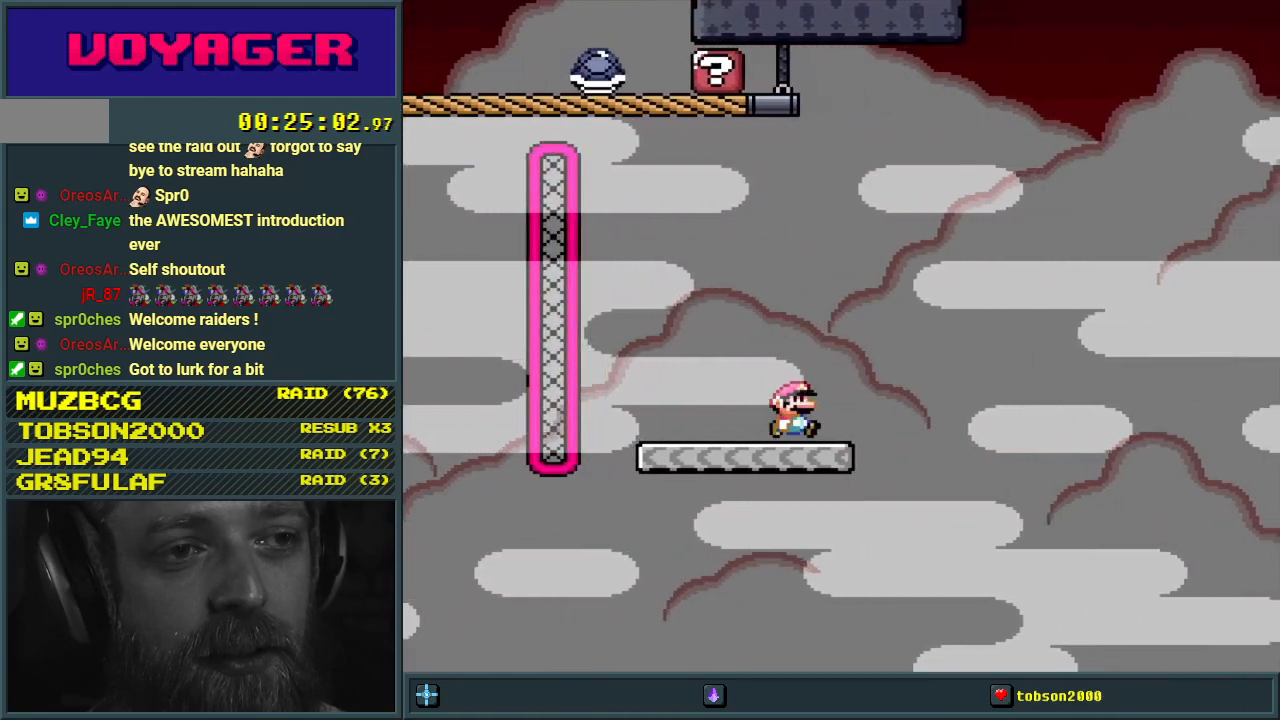
{"buttons": ["B", "Y"], "events": [[33, "B", "down"], [250, "DPAD_RIGHT", "up"], [367, "B", "up"], [367, "DPAD_LEFT", "down"], [467, "DPAD_LEFT", "up"], [483, "B", "down"], [483, "DPAD_UP", "down"], [500, "DPAD_UP", "up"]]}
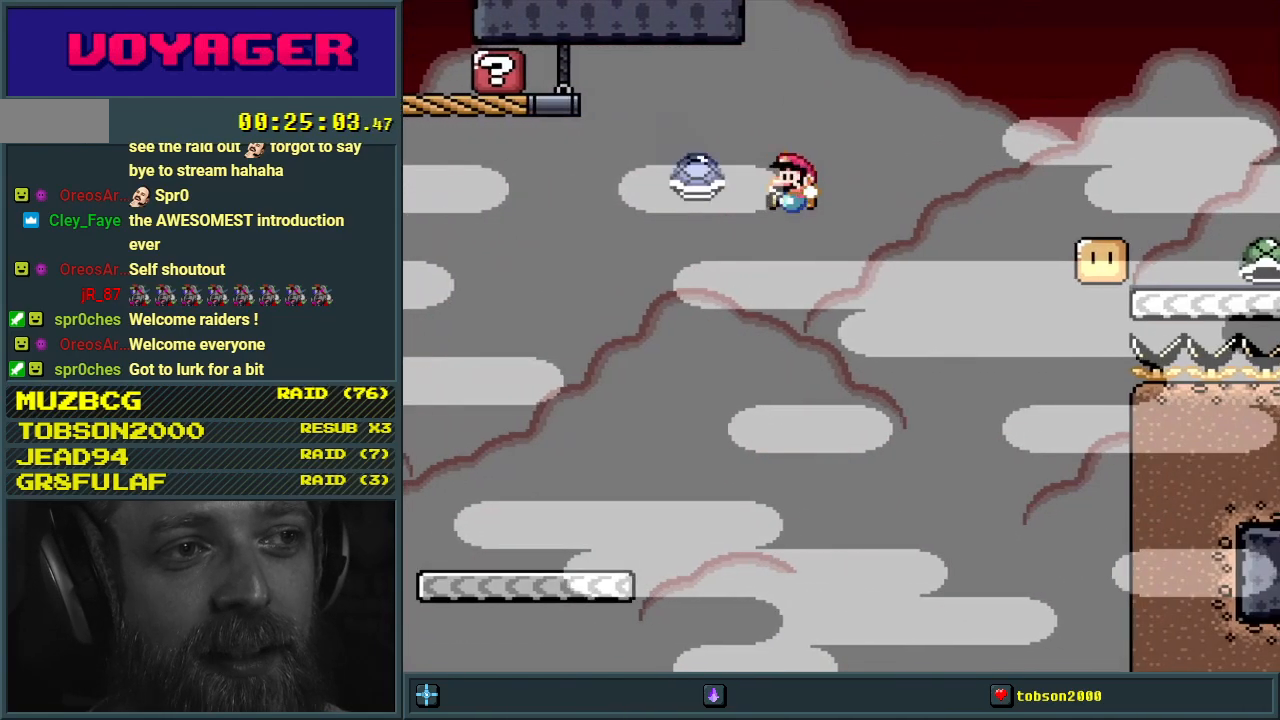
{"buttons": ["B", "Y", "DPAD_RIGHT"], "events": [[17, "DPAD_RIGHT", "down"]]}
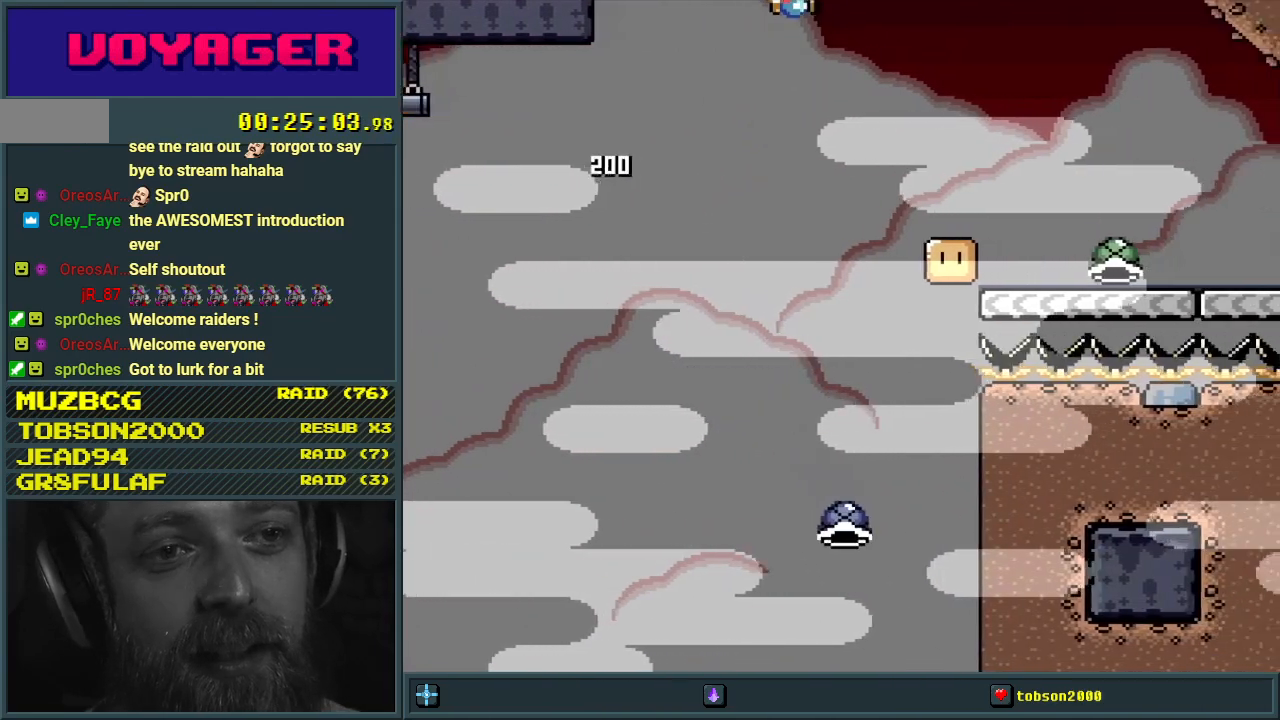
{"buttons": ["Y"], "events": [[367, "B", "up"], [467, "DPAD_RIGHT", "up"]]}
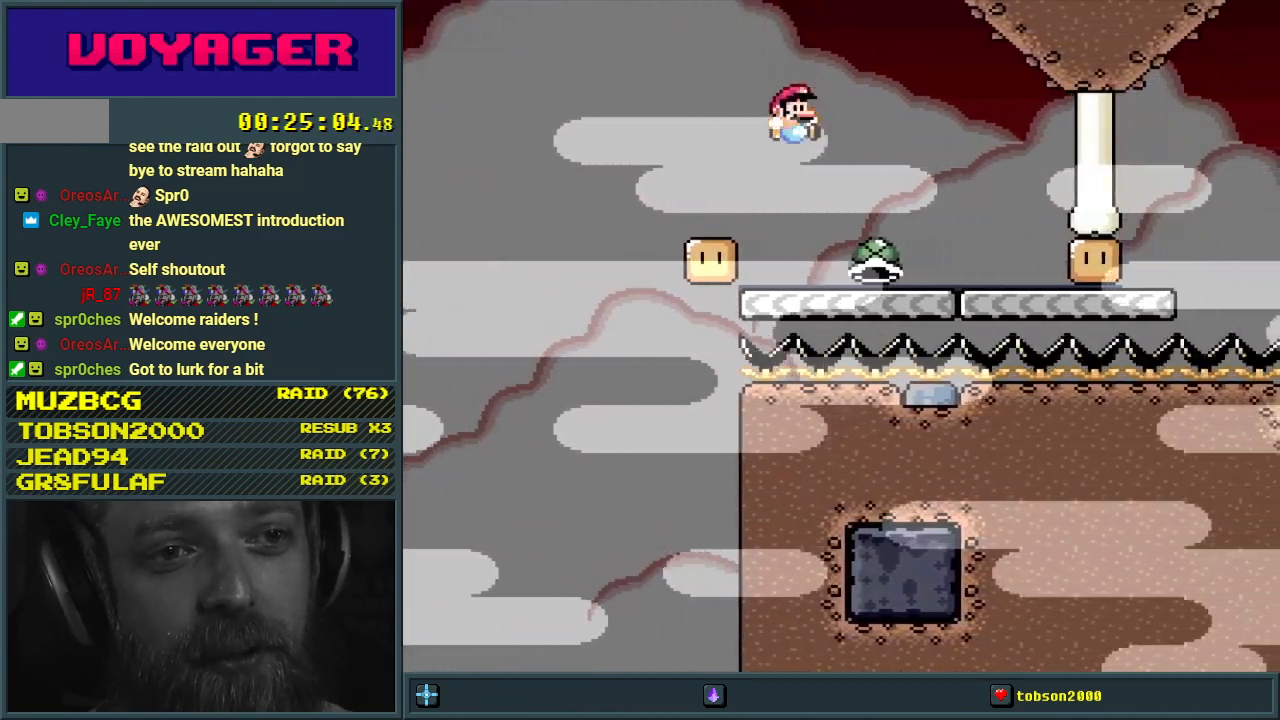
{"buttons": ["Y"], "events": [[33, "Y", "up"], [50, "DPAD_LEFT", "down"], [217, "B", "down"], [250, "Y", "down"], [267, "DPAD_LEFT", "up"], [367, "DPAD_RIGHT", "down"], [400, "B", "up"], [450, "DPAD_RIGHT", "up"]]}
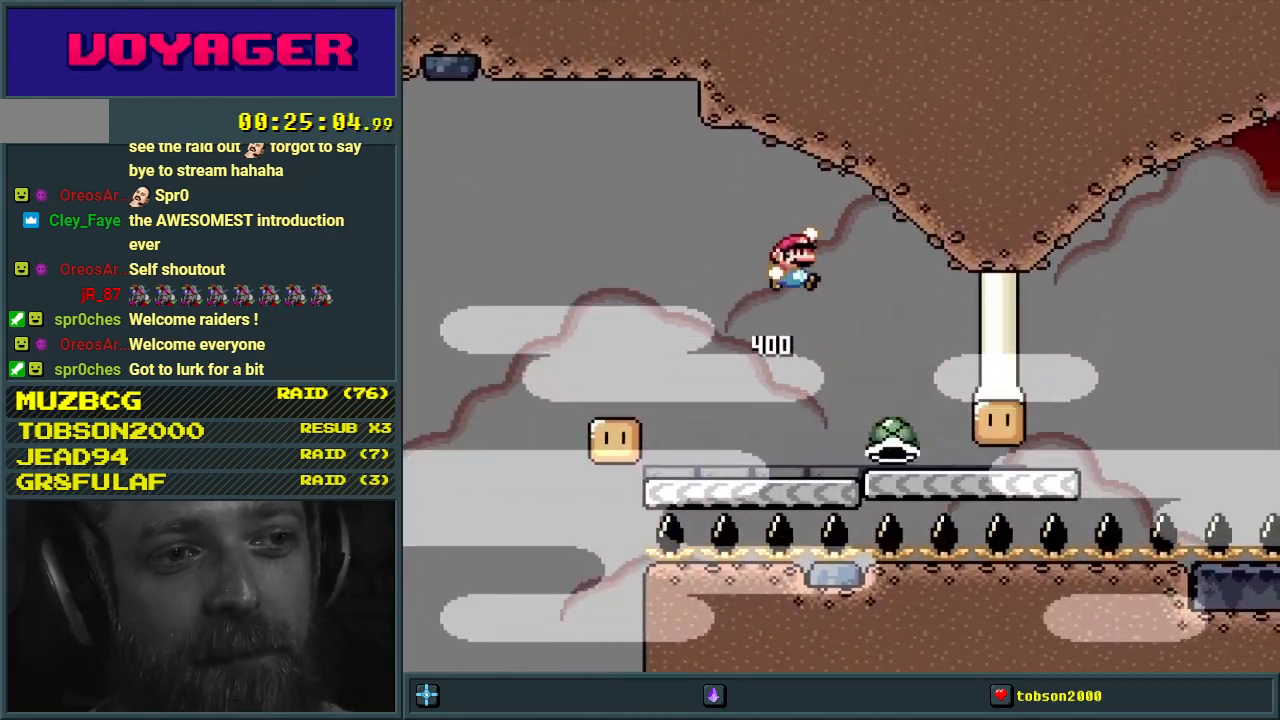
{"buttons": ["Y", "DPAD_RIGHT"], "events": [[33, "DPAD_RIGHT", "down"], [50, "B", "down"], [183, "B", "up"]]}
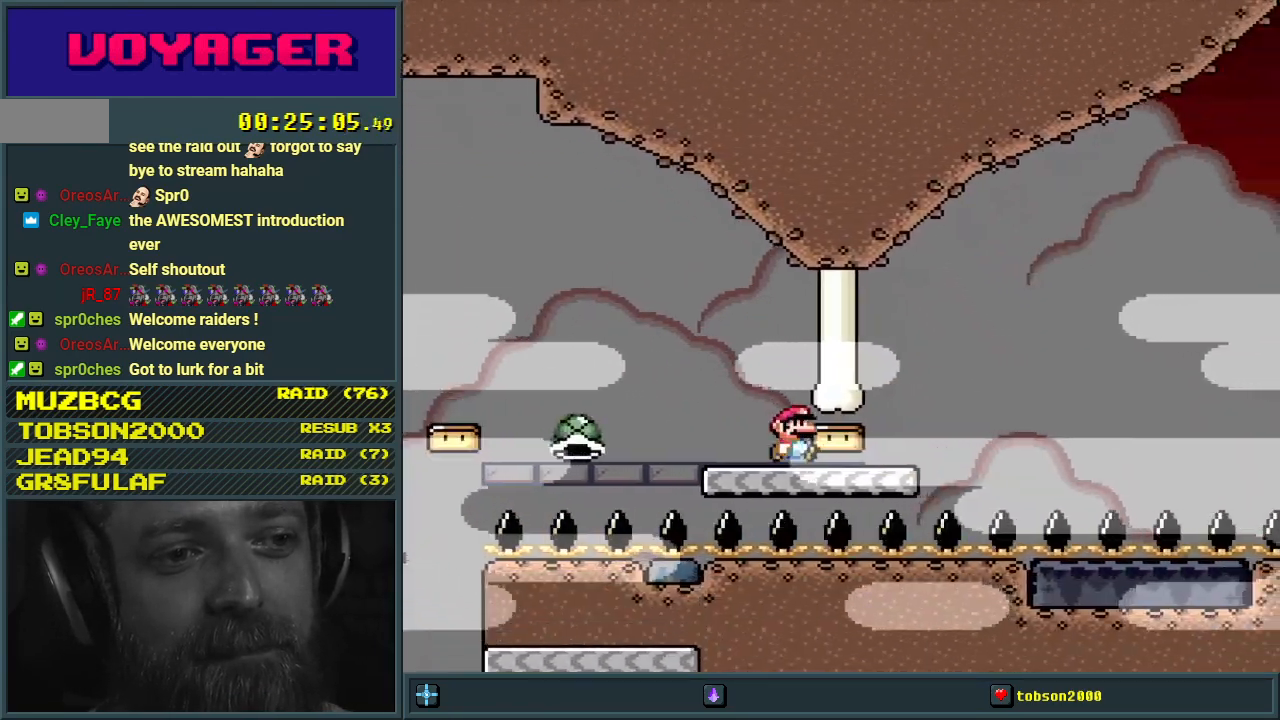
{"buttons": ["B", "Y"], "events": [[200, "B", "down"], [233, "DPAD_RIGHT", "up"]]}
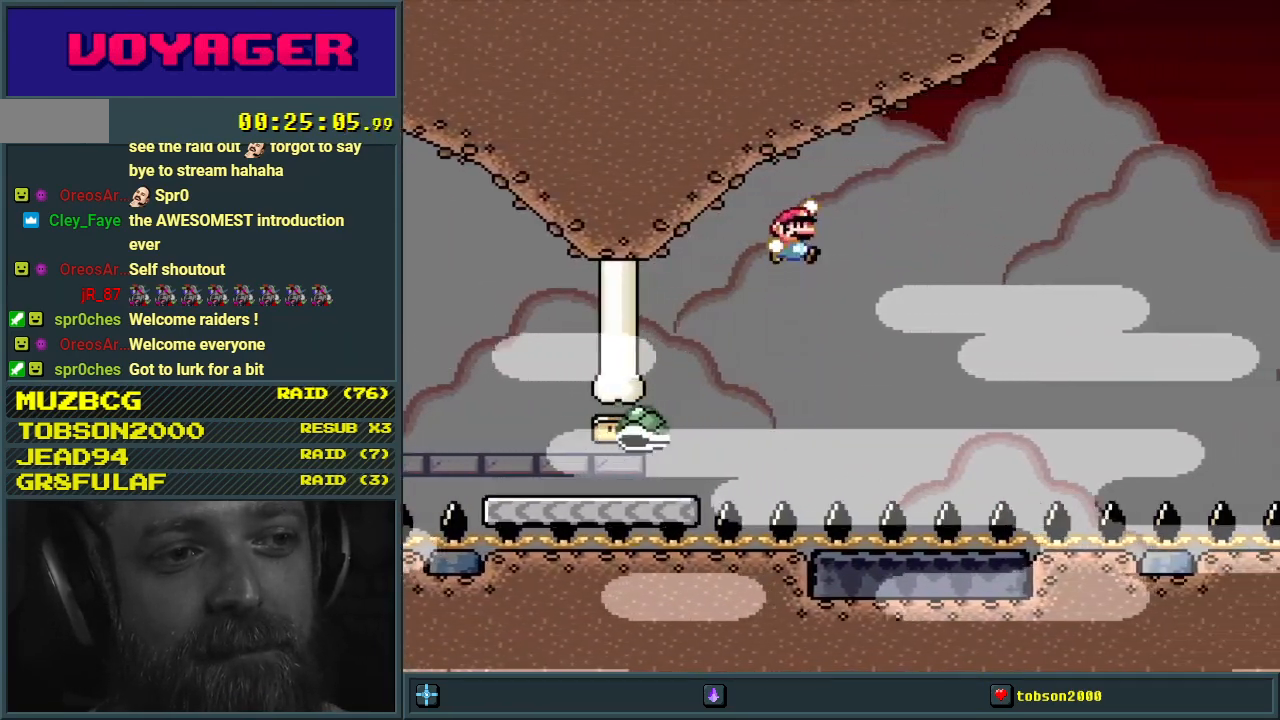
{"buttons": ["B", "Y", "DPAD_RIGHT"], "events": [[300, "DPAD_LEFT", "down"], [400, "DPAD_LEFT", "up"], [417, "DPAD_UP", "down"], [433, "DPAD_RIGHT", "down"], [433, "DPAD_UP", "up"]]}
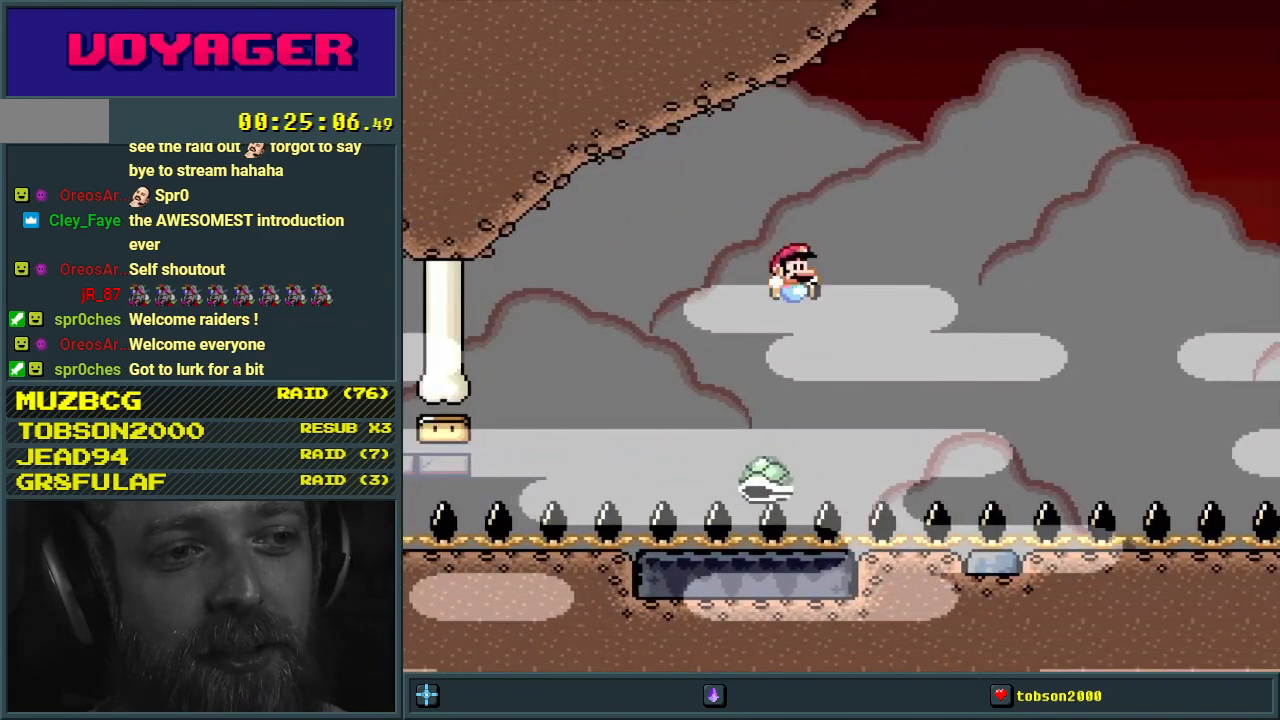
{"buttons": ["B", "Y", "DPAD_RIGHT"], "events": []}
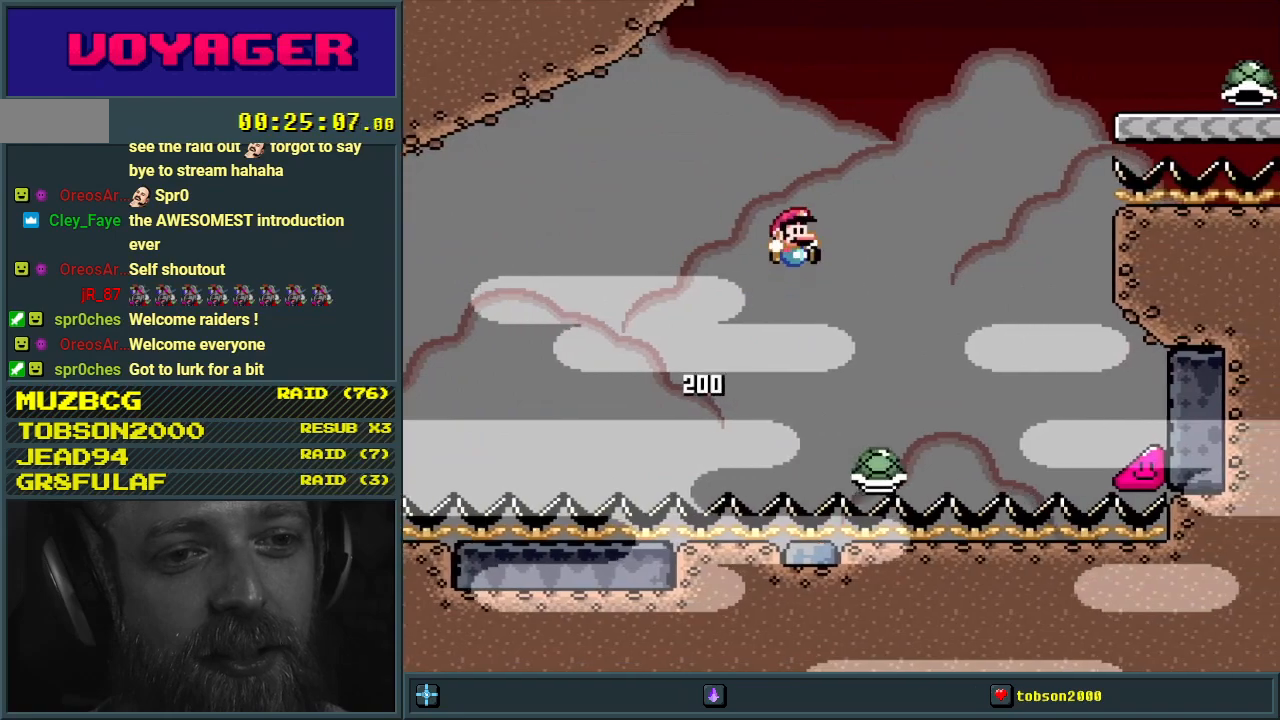
{"buttons": ["B", "Y", "DPAD_UP"], "events": [[500, "DPAD_RIGHT", "up"], [500, "DPAD_UP", "down"]]}
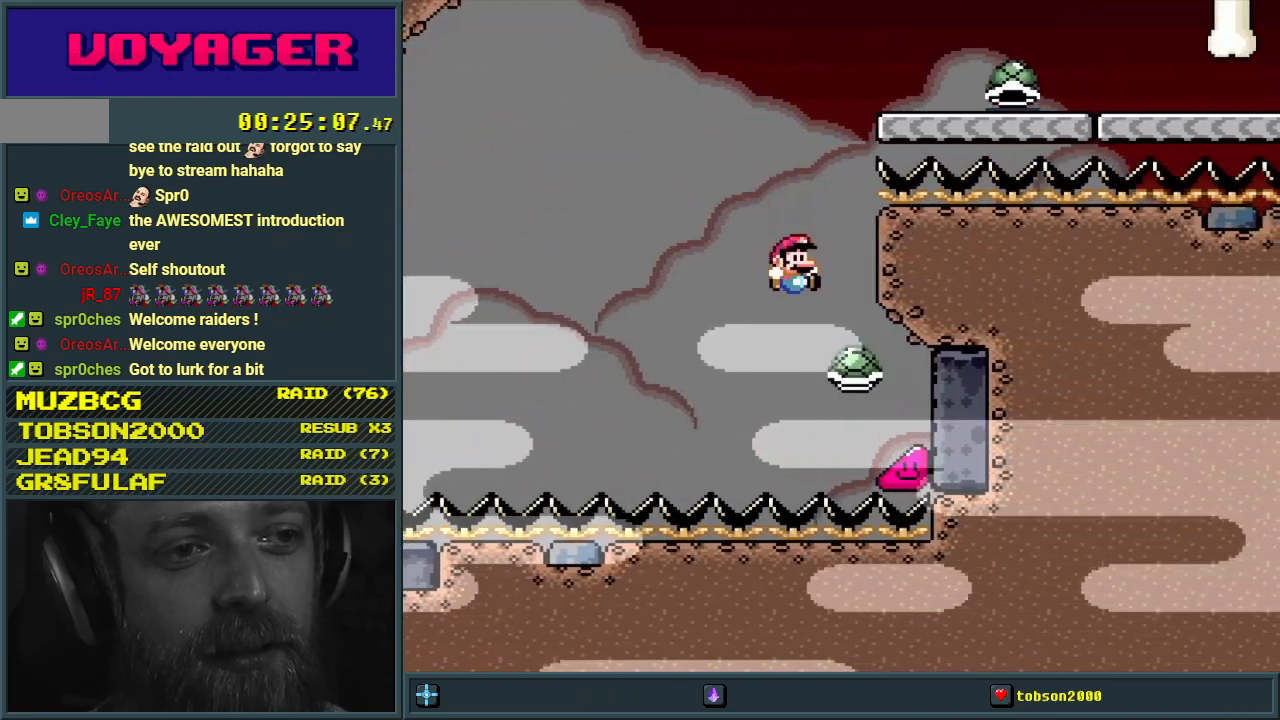
{"buttons": ["B", "Y", "DPAD_RIGHT"], "events": [[17, "DPAD_LEFT", "down"], [17, "DPAD_UP", "up"], [233, "DPAD_LEFT", "up"], [250, "DPAD_RIGHT", "down"]]}
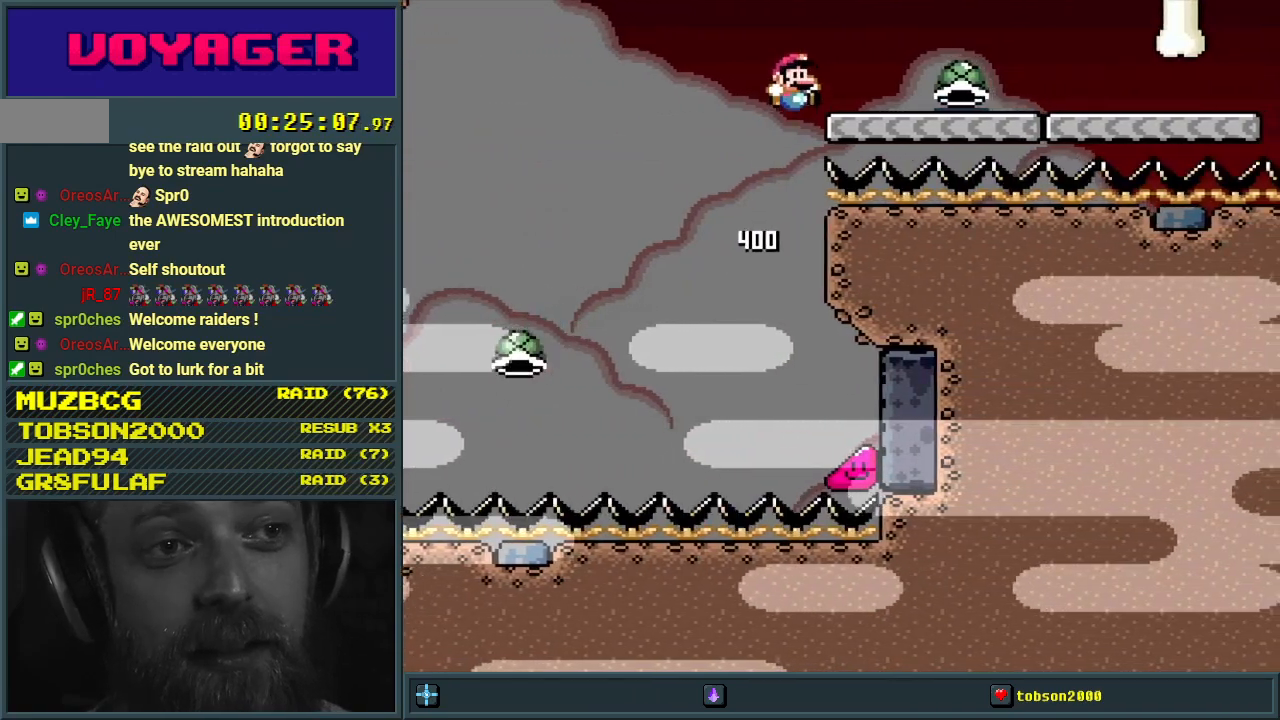
{"buttons": ["B", "Y", "DPAD_LEFT"], "events": [[267, "B", "up"], [267, "Y", "up"], [417, "B", "down"], [417, "DPAD_RIGHT", "up"], [433, "Y", "down"], [450, "DPAD_LEFT", "down"]]}
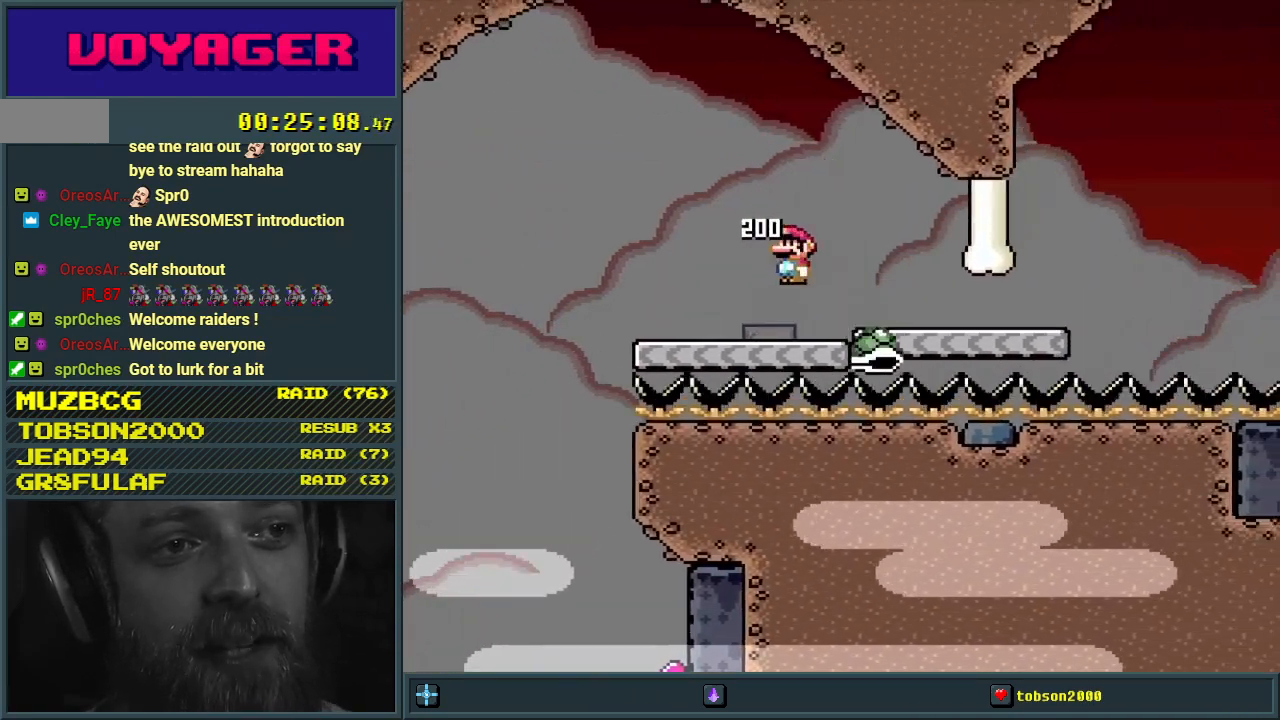
{"buttons": ["Y", "DPAD_RIGHT"], "events": [[50, "B", "up"], [83, "DPAD_LEFT", "up"], [83, "DPAD_RIGHT", "down"], [117, "B", "down"], [200, "B", "up"], [200, "DPAD_RIGHT", "up"], [233, "Y", "up"], [267, "Y", "down"], [300, "DPAD_RIGHT", "down"]]}
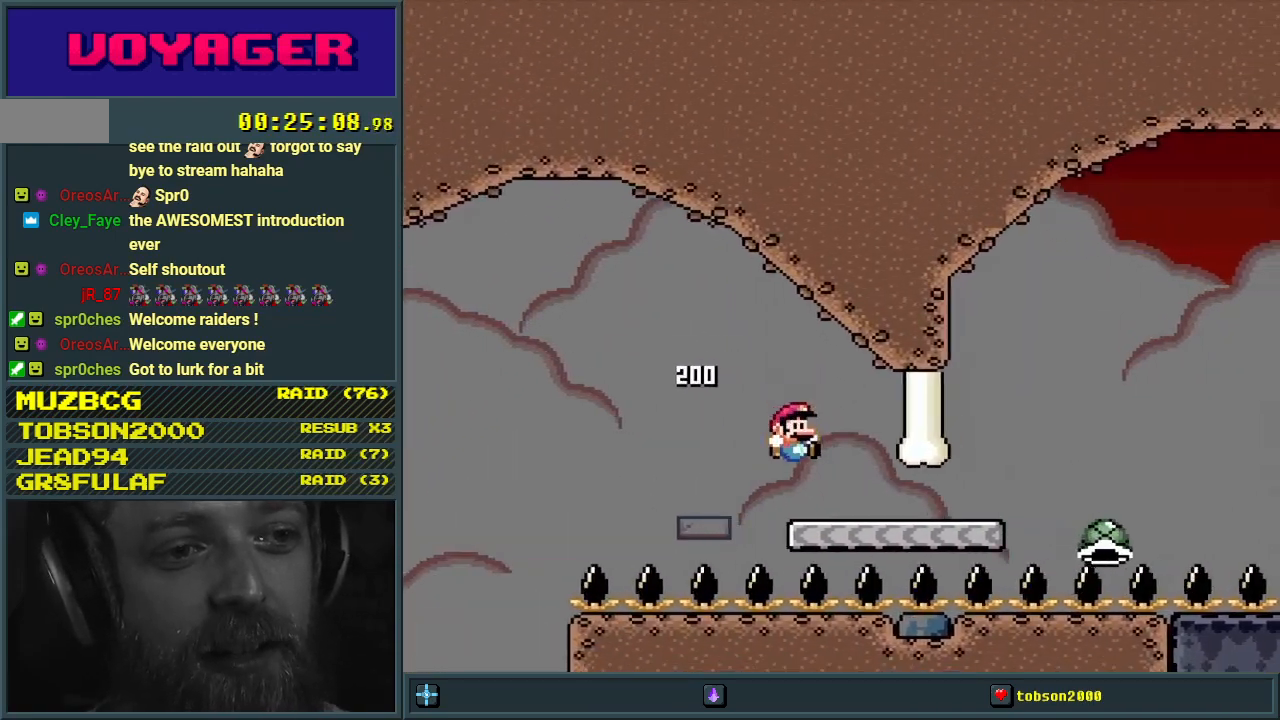
{"buttons": ["B", "Y", "DPAD_RIGHT"], "events": [[417, "B", "down"]]}
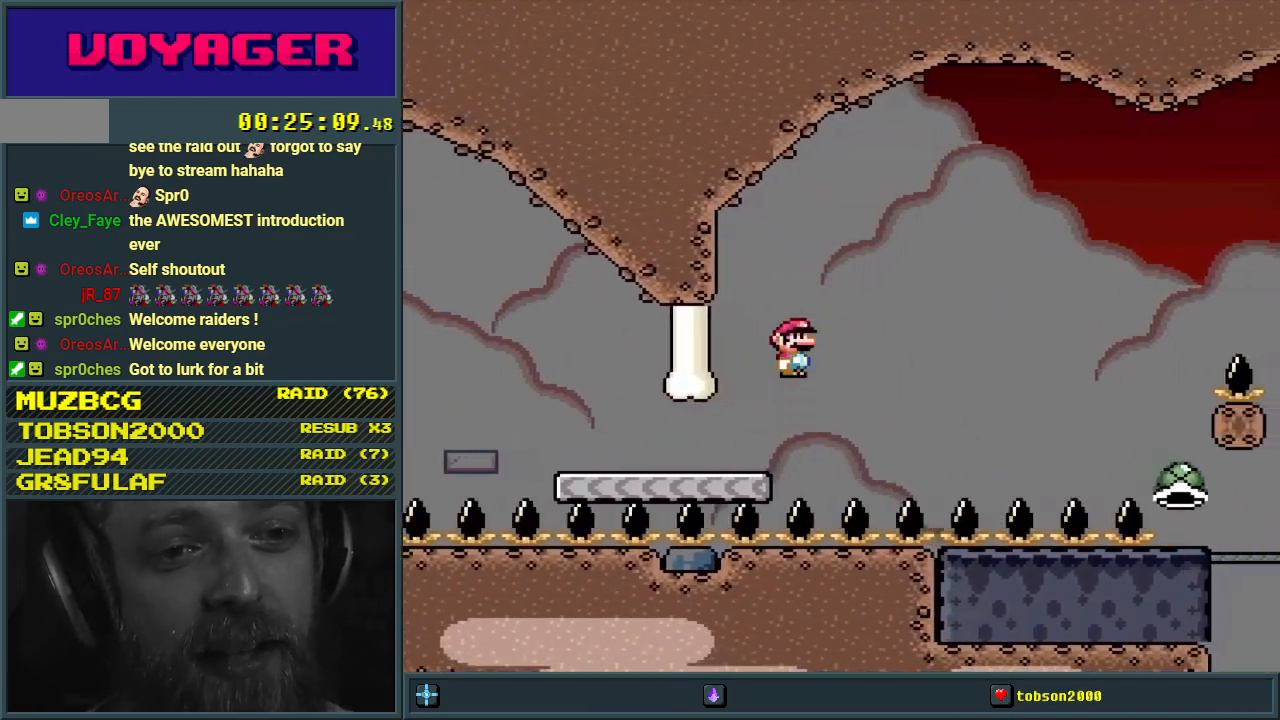
{"buttons": ["B", "Y"], "events": [[217, "B", "up"], [250, "B", "down"], [433, "DPAD_RIGHT", "up"]]}
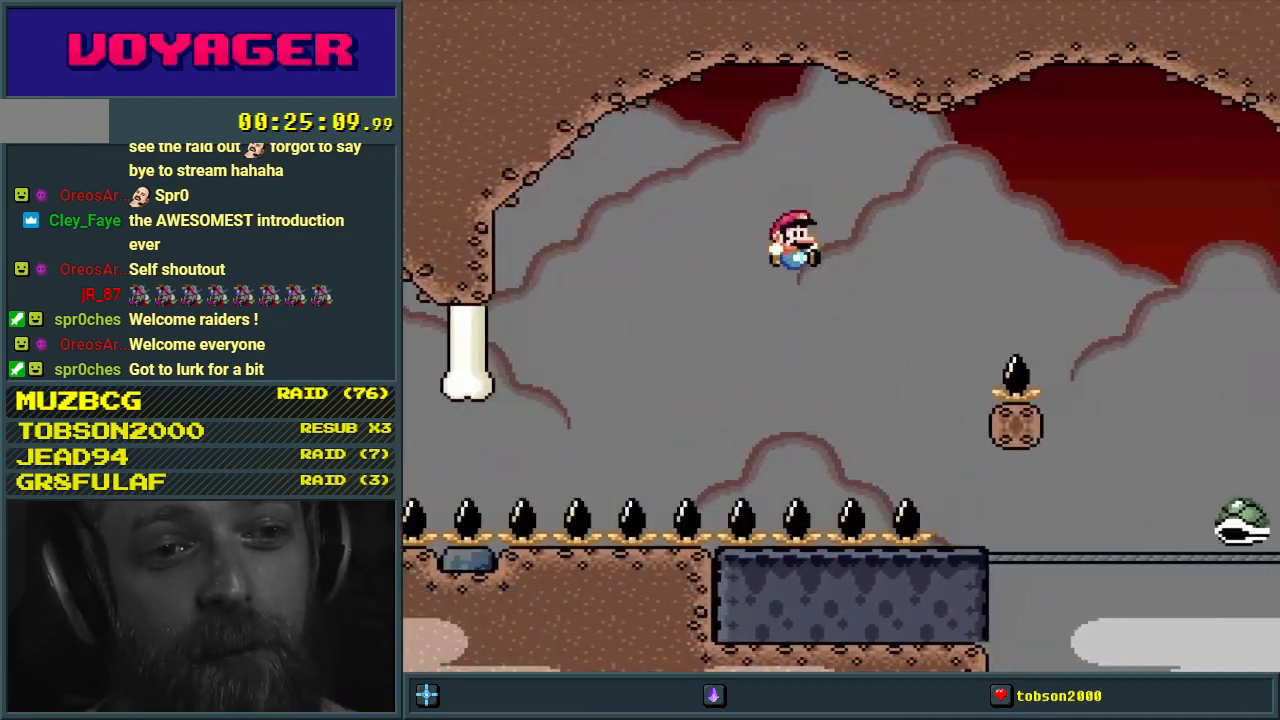
{"buttons": [], "events": [[50, "B", "up"], [200, "Y", "up"]]}